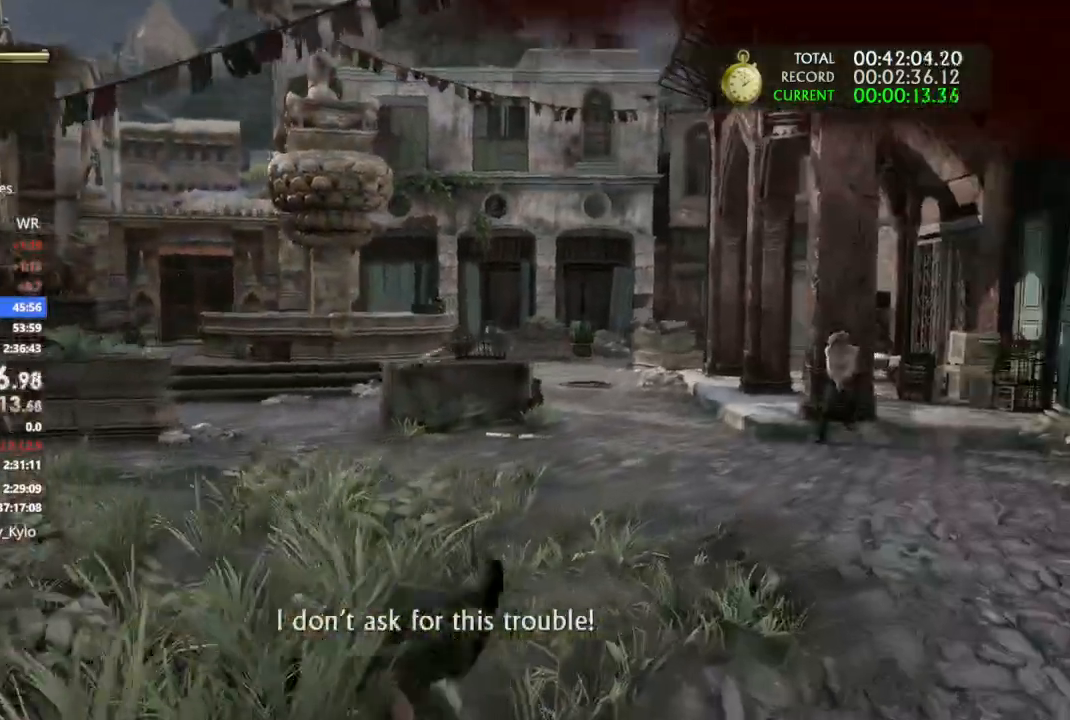
Gameplay with a controller (PlayStation layout); each line is a JSON object with the inputs held at the frame after it. "events" lists button and stick changes between this image and that frame as [ms after this image, input, new state], when the widget could be followed in between. Not read: CROSS.
{"buttons": ["CIRCLE"], "left_stick": "up-left", "right_stick": "center"}
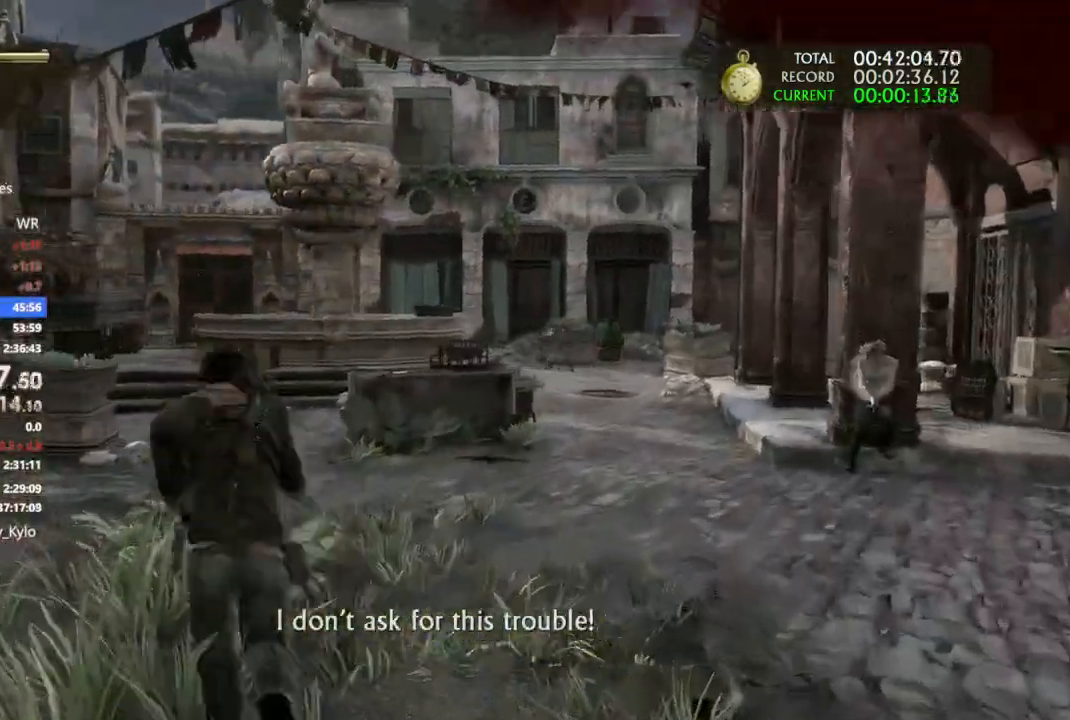
{"buttons": [], "left_stick": "up-left", "right_stick": "right"}
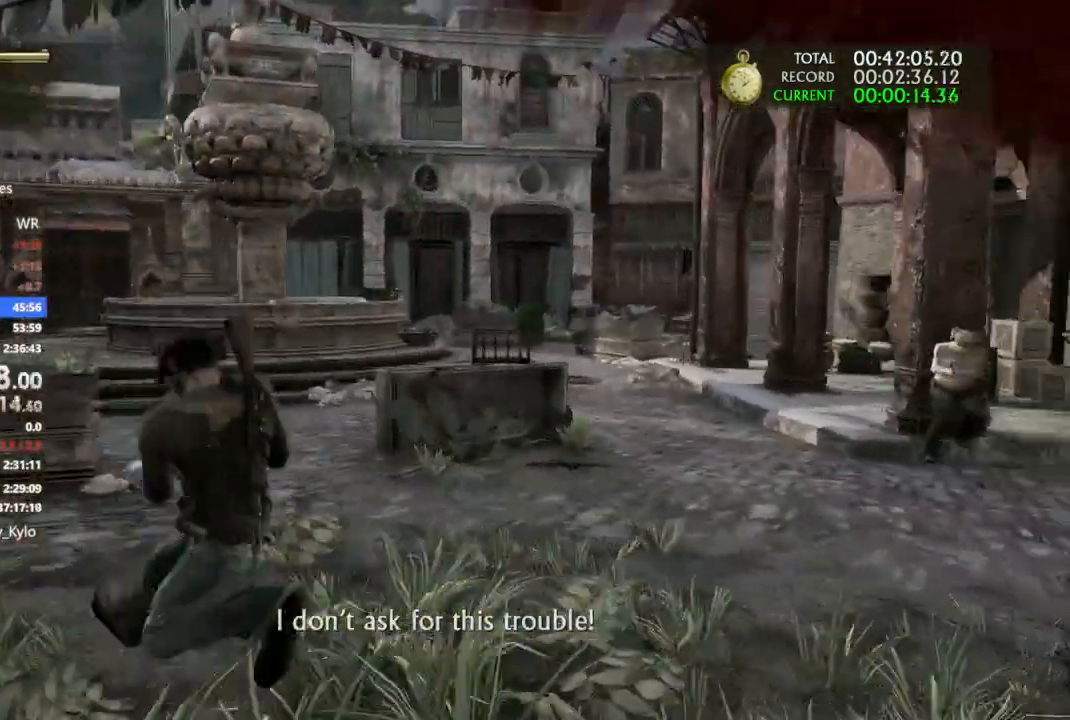
{"buttons": ["L1"], "left_stick": "up-left", "right_stick": "right", "events": [[33, "right_stick", "center"], [233, "right_stick", "right"], [400, "right_stick", "center"], [433, "L1", "down"], [500, "right_stick", "right"]]}
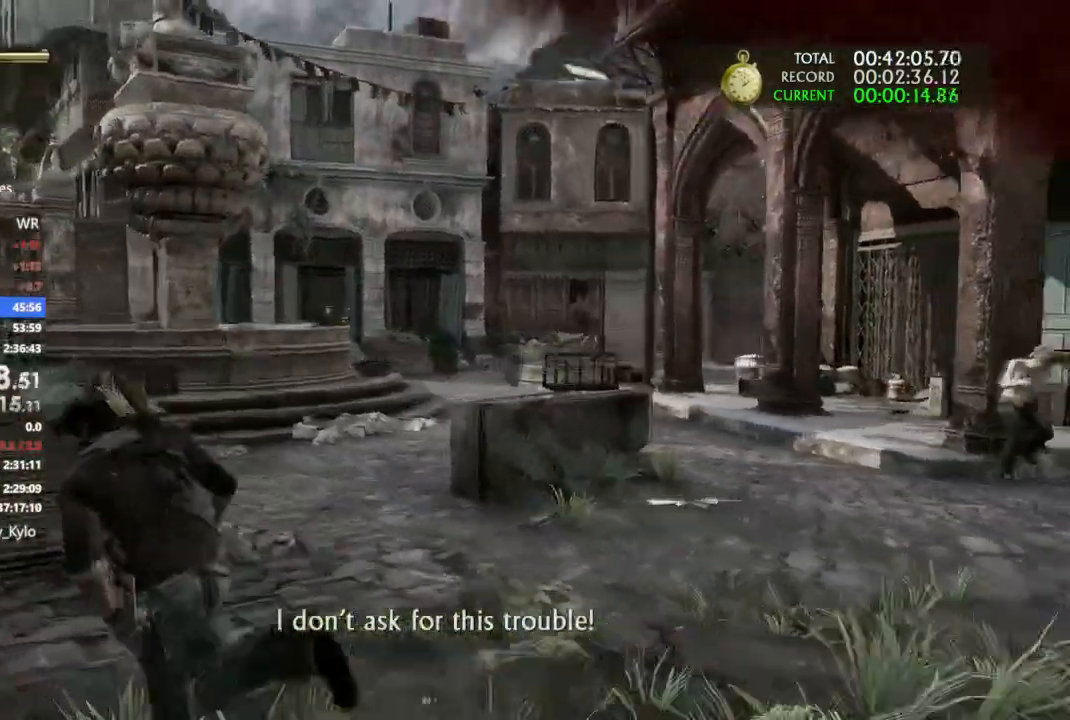
{"buttons": ["L1"], "left_stick": "left", "right_stick": "center", "events": [[100, "left_stick", "left"], [233, "right_stick", "center"], [367, "right_stick", "up-left"], [433, "right_stick", "center"]]}
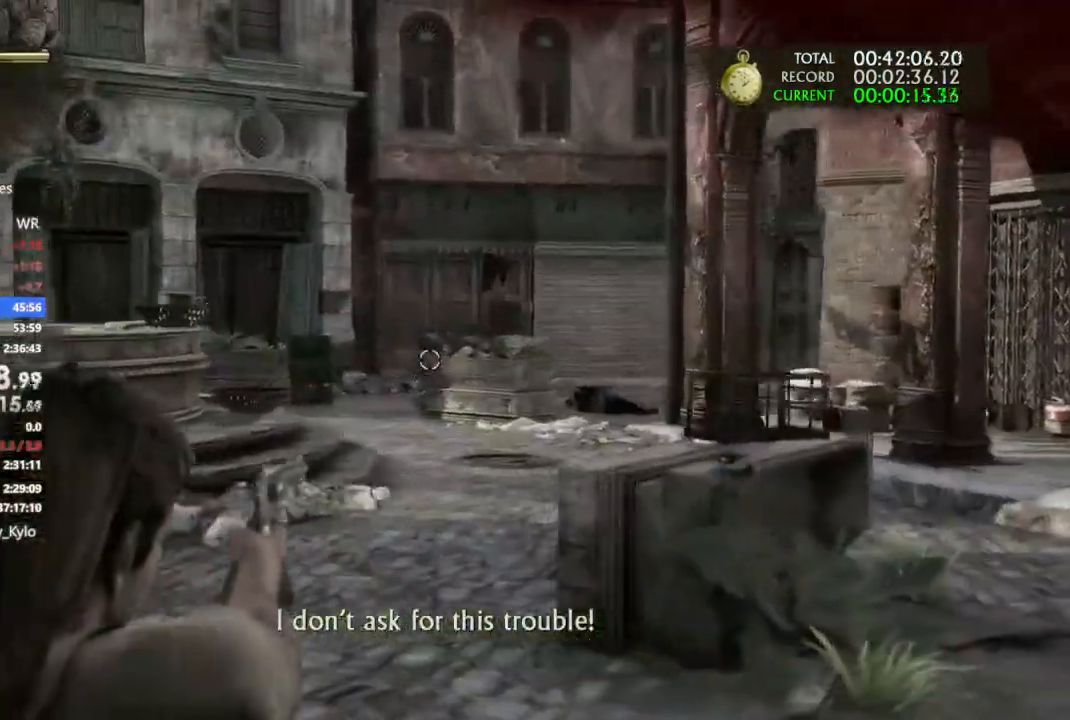
{"buttons": ["L1"], "left_stick": "up-left", "right_stick": "center", "events": [[200, "R1", "down"], [267, "left_stick", "up"], [333, "R1", "up"], [333, "left_stick", "up-left"]]}
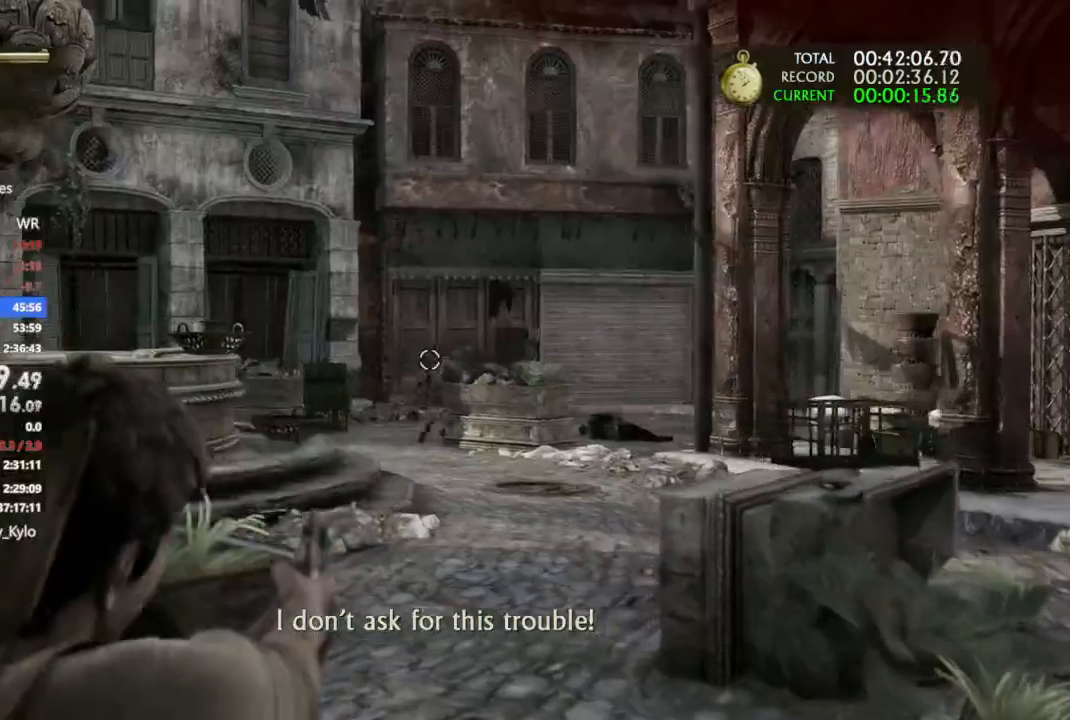
{"buttons": ["R2"], "left_stick": "up-left", "right_stick": "left", "events": [[67, "left_stick", "left"], [100, "L1", "up"], [133, "right_stick", "down-left"], [233, "right_stick", "left"], [300, "R2", "down"], [467, "left_stick", "up-left"]]}
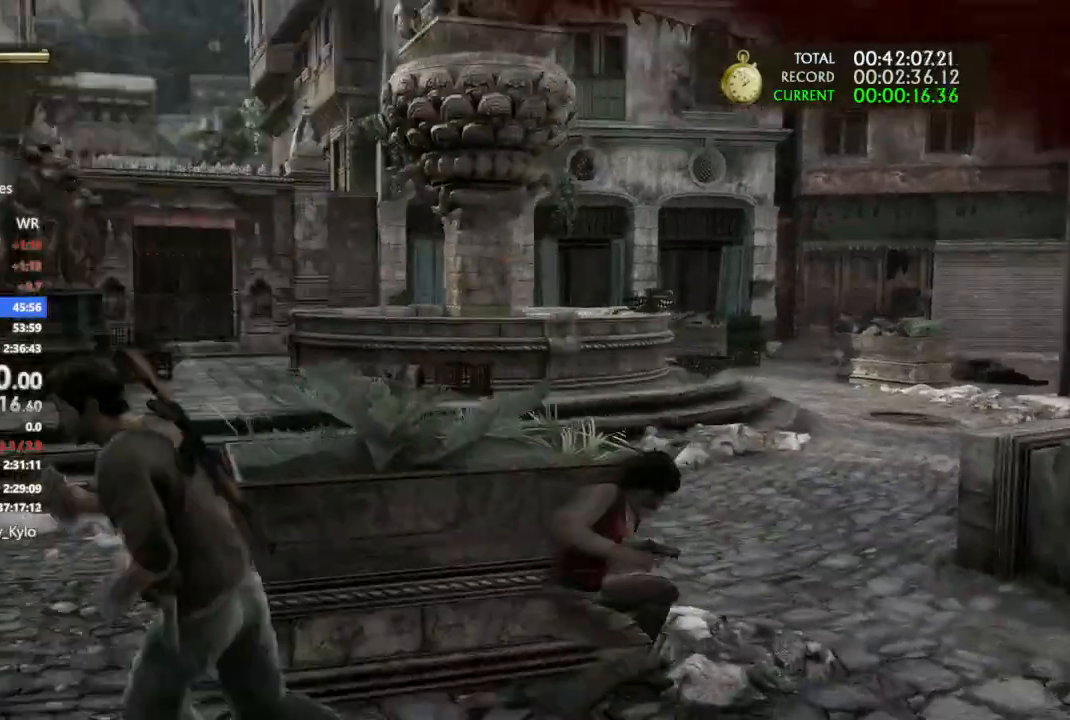
{"buttons": [], "left_stick": "up", "right_stick": "center", "events": [[33, "right_stick", "center"], [167, "R2", "up"], [167, "left_stick", "up"]]}
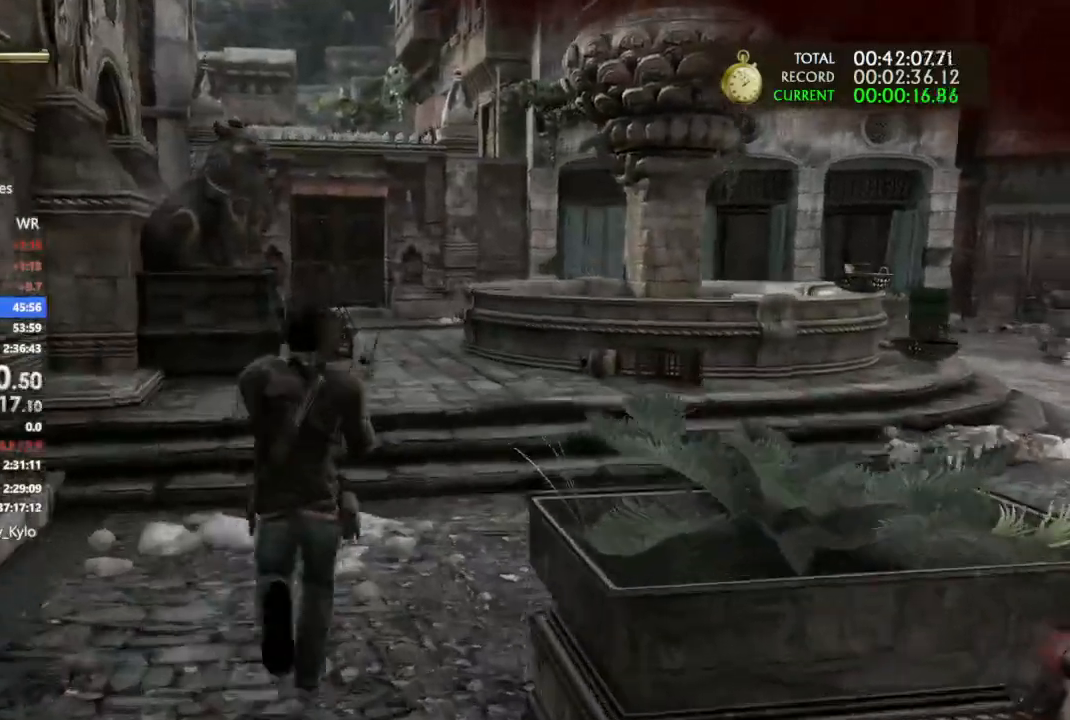
{"buttons": [], "left_stick": "up", "right_stick": "center", "events": []}
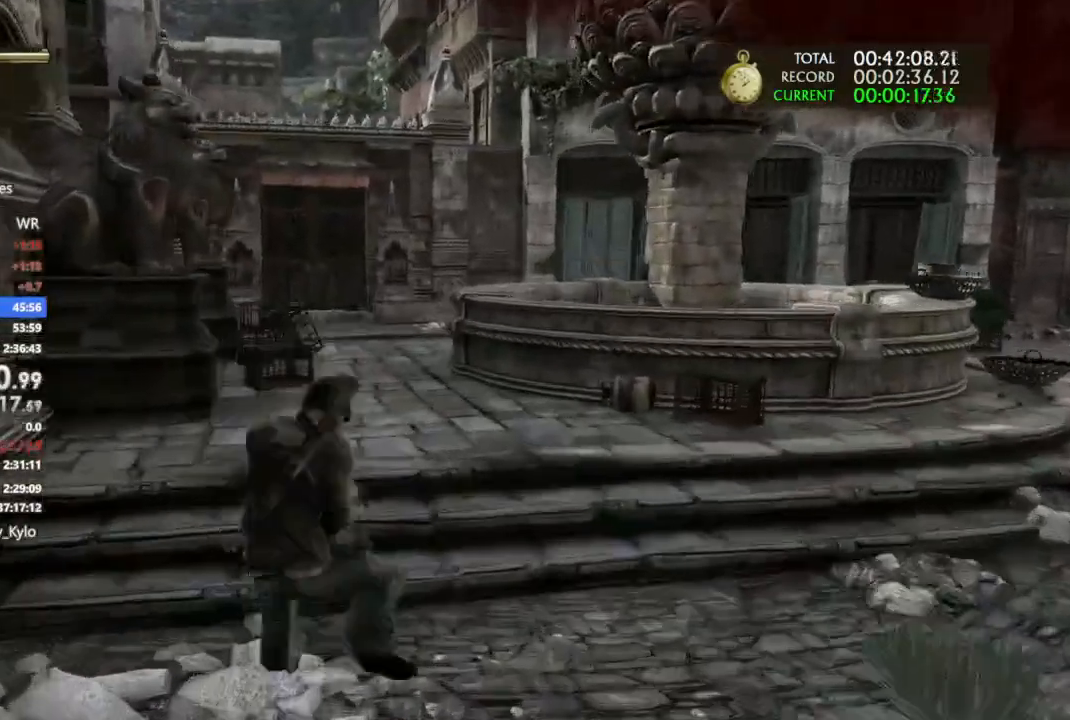
{"buttons": [], "left_stick": "up", "right_stick": "center", "events": []}
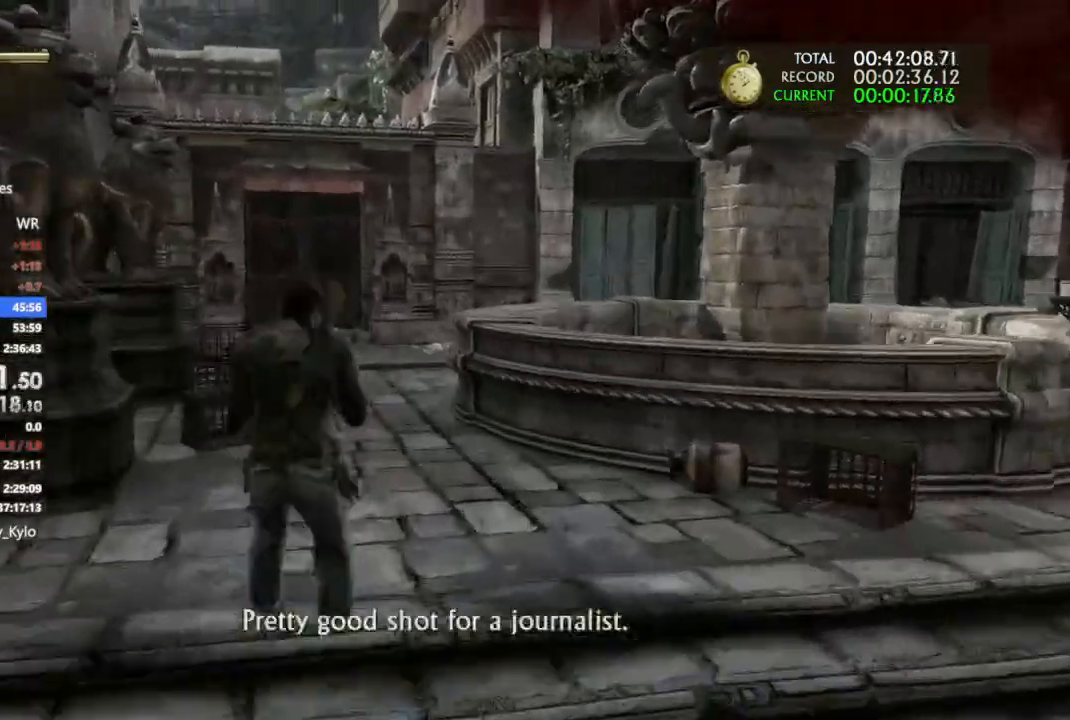
{"buttons": [], "left_stick": "up", "right_stick": "center", "events": []}
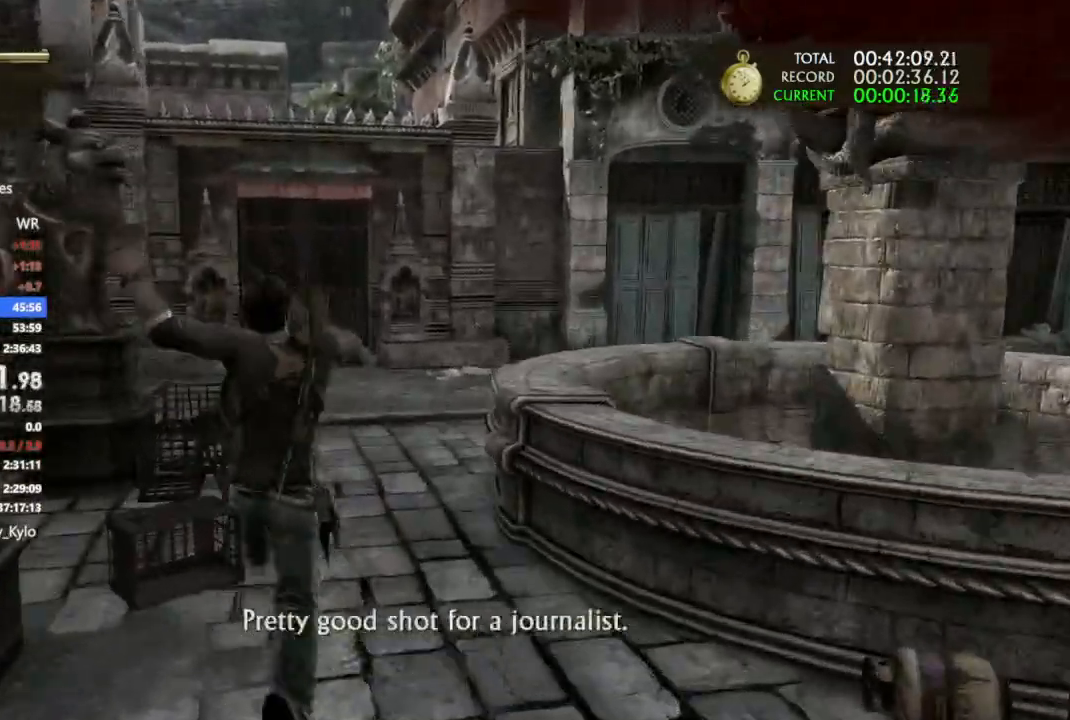
{"buttons": [], "left_stick": "up", "right_stick": "center", "events": []}
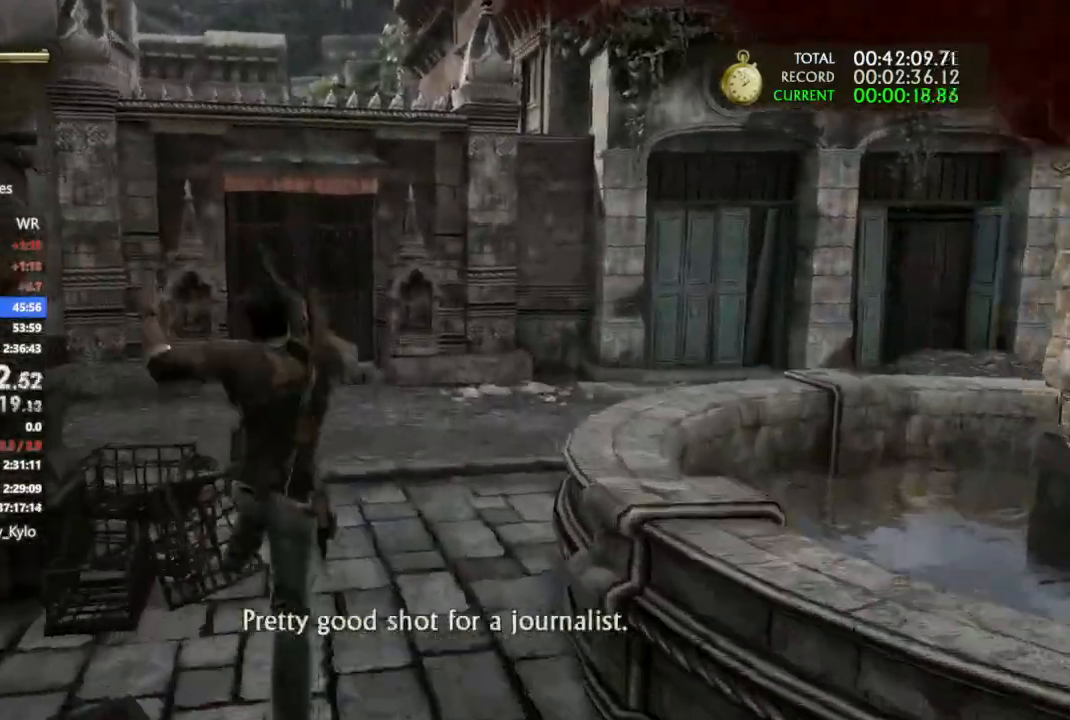
{"buttons": [], "left_stick": "up", "right_stick": "center", "events": []}
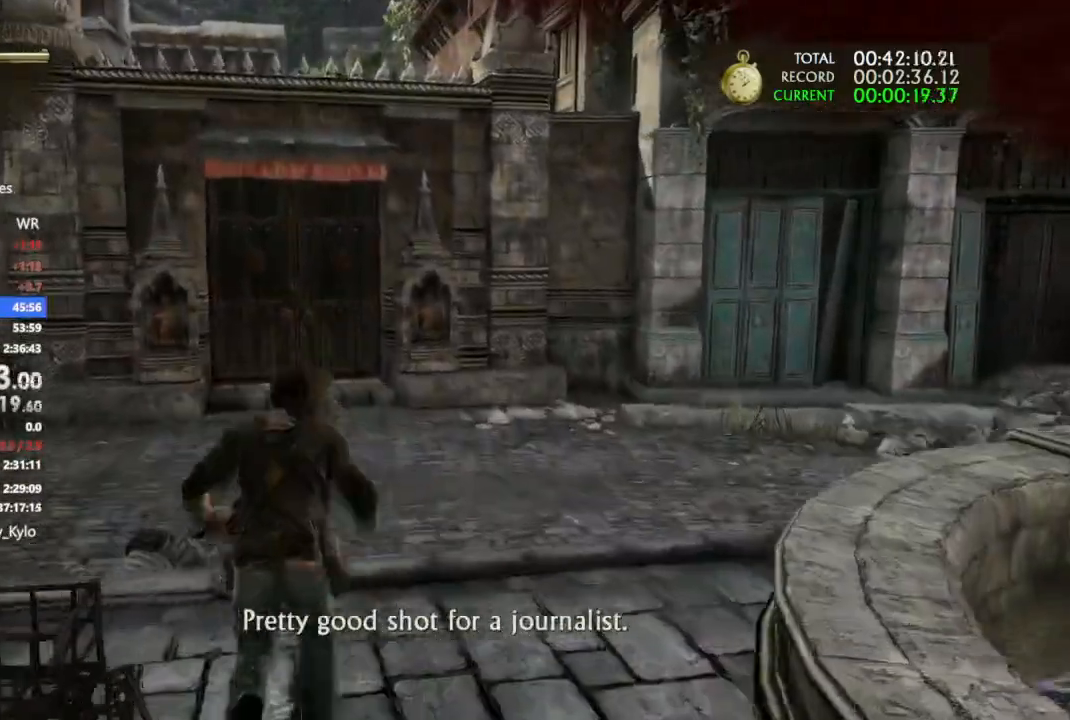
{"buttons": [], "left_stick": "up", "right_stick": "center", "events": [[233, "DPAD_RIGHT", "down"], [333, "DPAD_RIGHT", "up"]]}
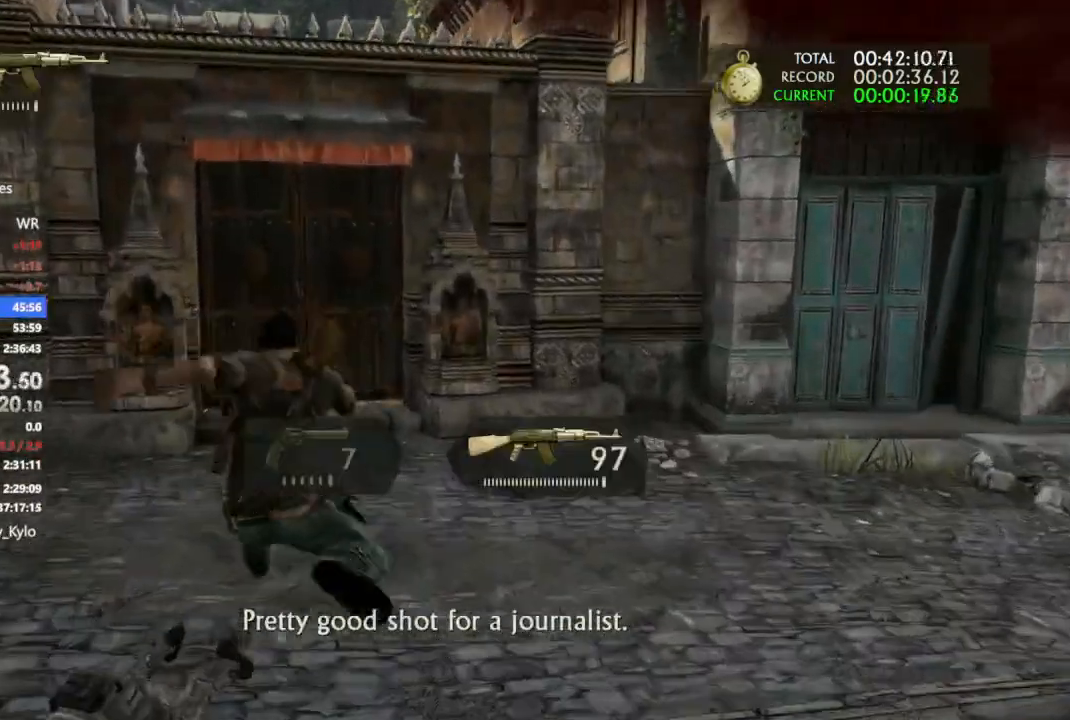
{"buttons": [], "left_stick": "up", "right_stick": "center", "events": []}
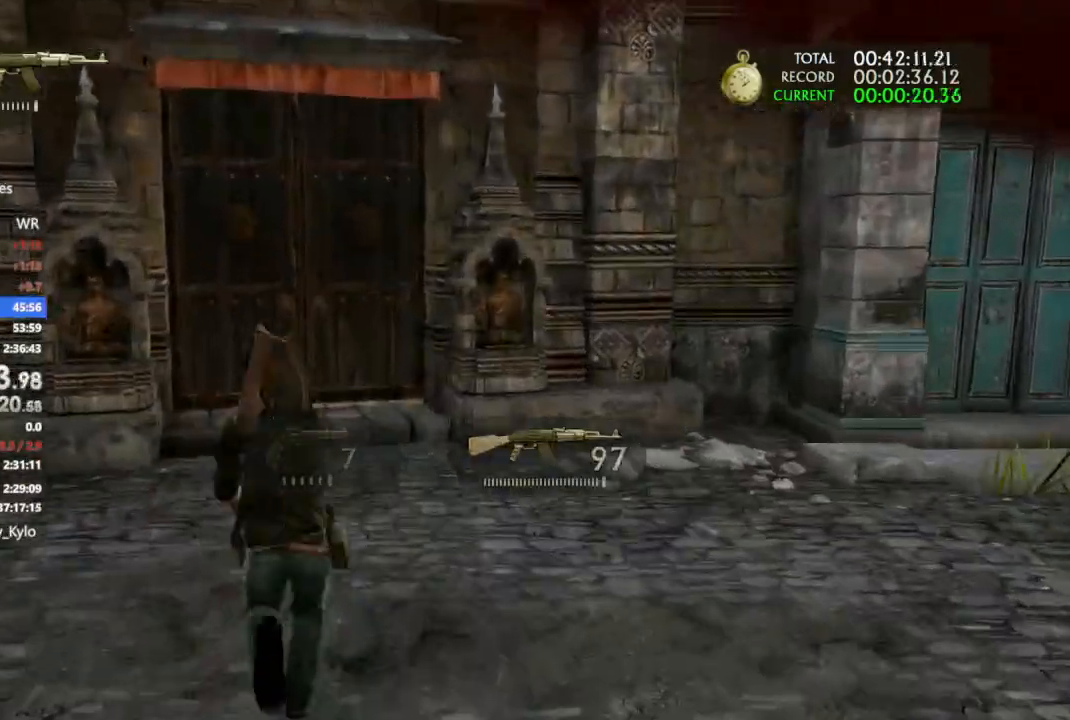
{"buttons": [], "left_stick": "up", "right_stick": "center", "events": []}
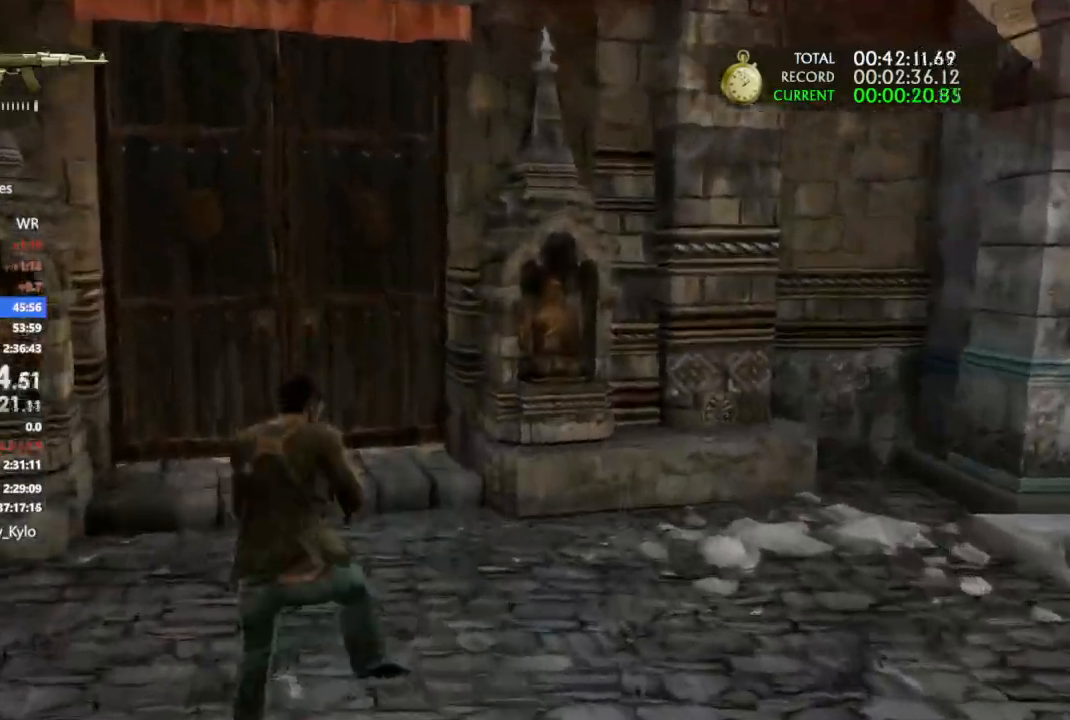
{"buttons": ["TRIANGLE"], "left_stick": "up", "right_stick": "center", "events": [[133, "TRIANGLE", "down"], [233, "TRIANGLE", "up"], [300, "TRIANGLE", "down"], [367, "TRIANGLE", "up"], [433, "TRIANGLE", "down"]]}
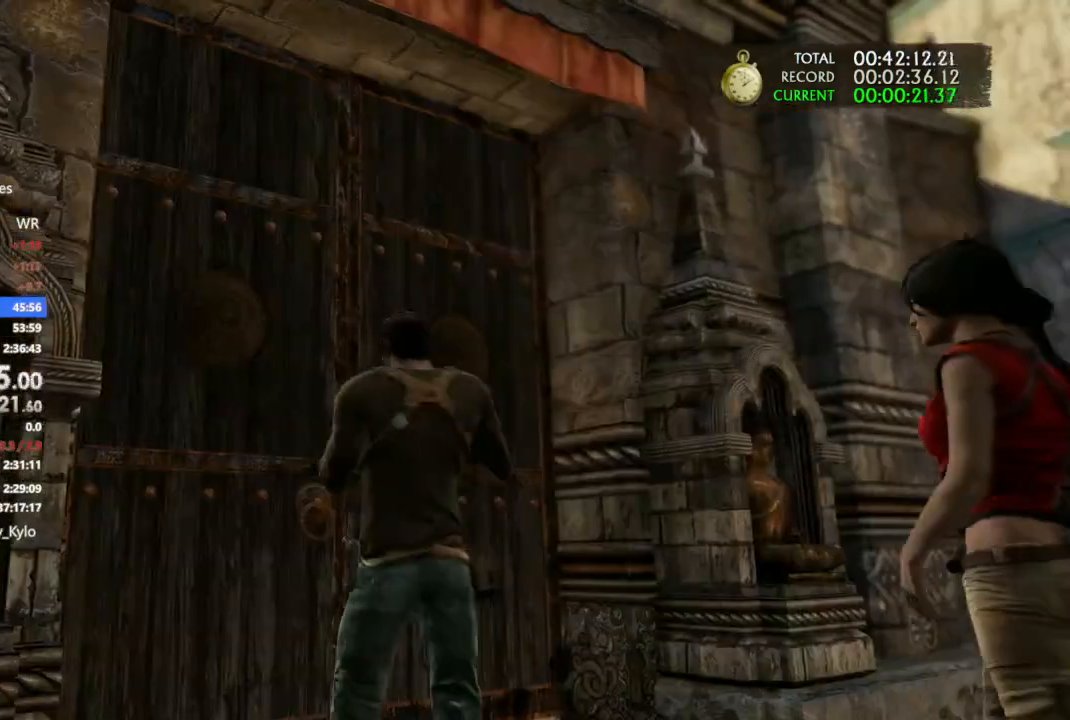
{"buttons": [], "left_stick": "center", "right_stick": "center", "events": [[33, "TRIANGLE", "up"], [100, "TRIANGLE", "down"], [167, "TRIANGLE", "up"], [167, "left_stick", "center"]]}
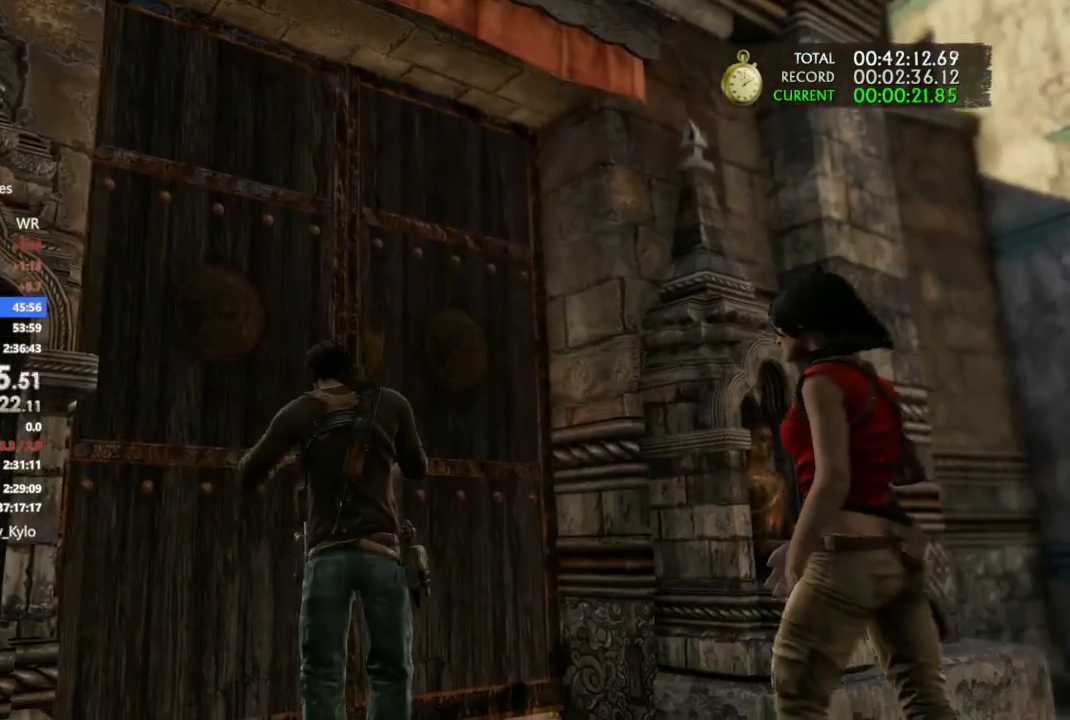
{"buttons": [], "left_stick": "center", "right_stick": "center", "events": []}
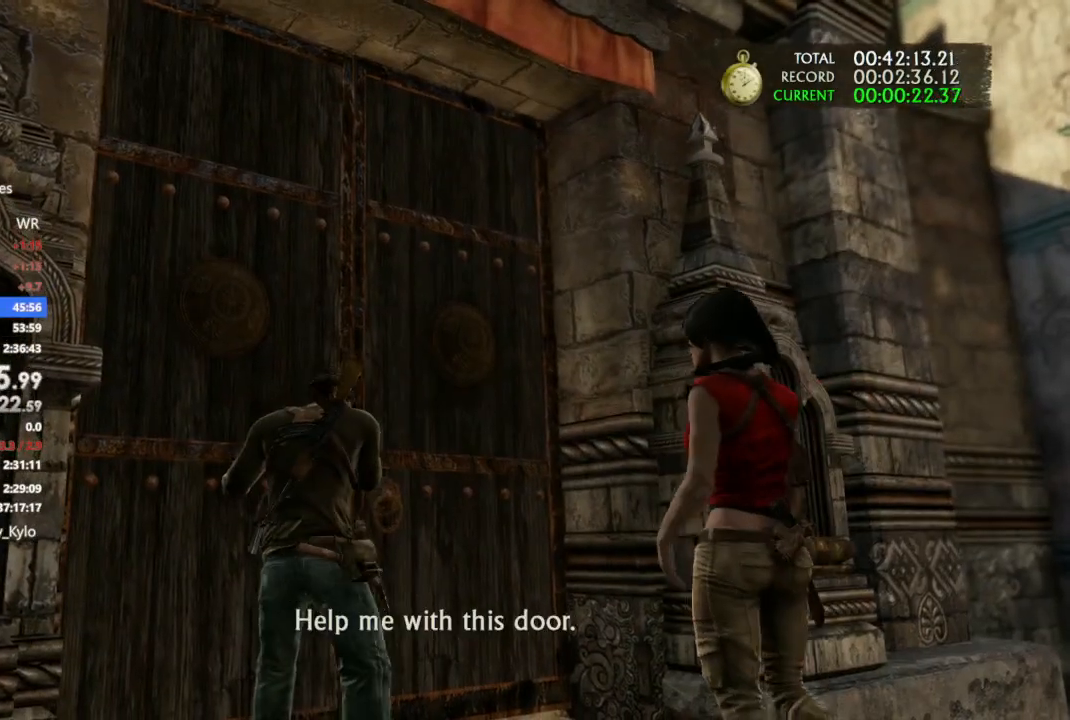
{"buttons": [], "left_stick": "center", "right_stick": "center", "events": []}
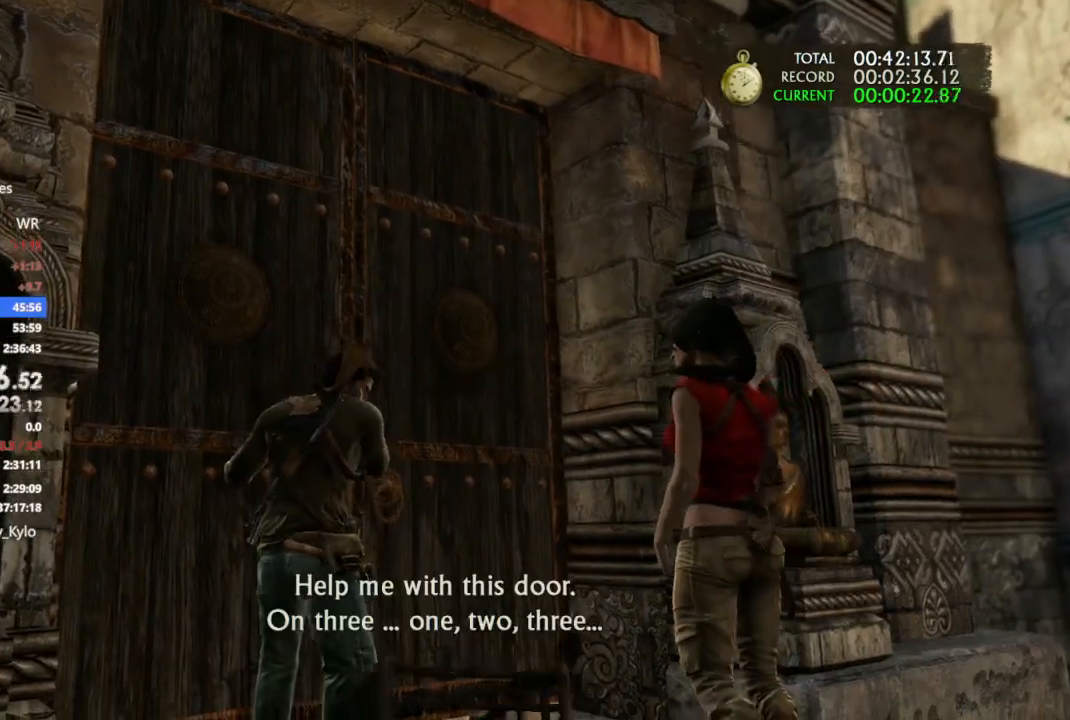
{"buttons": [], "left_stick": "center", "right_stick": "center", "events": []}
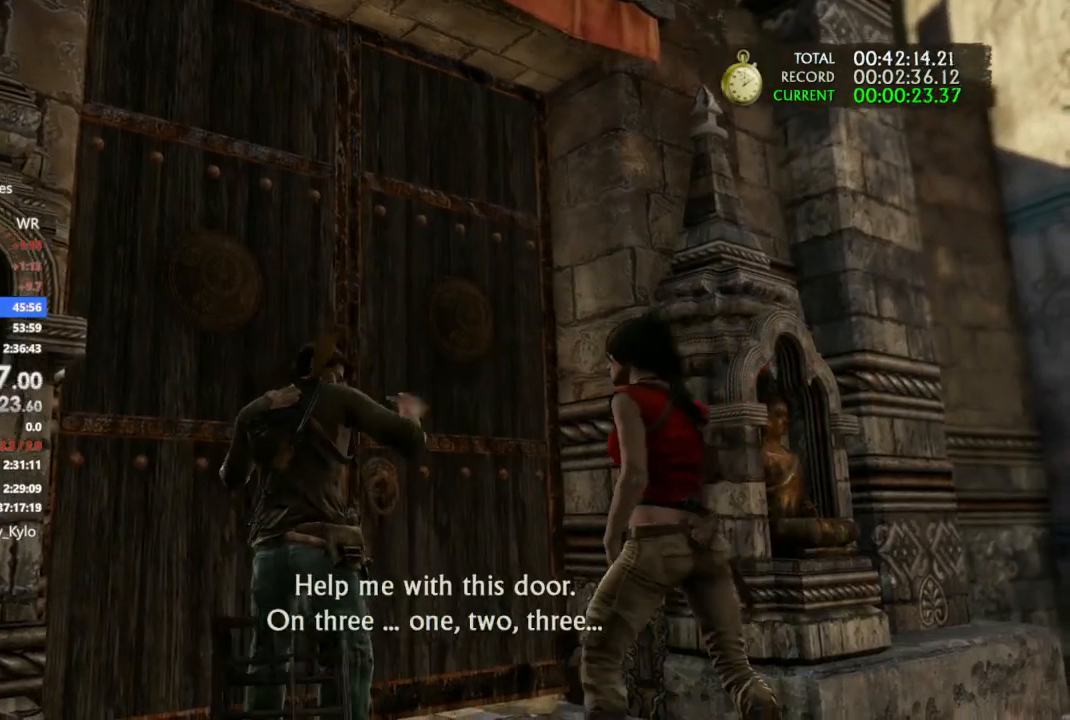
{"buttons": [], "left_stick": "center", "right_stick": "center", "events": []}
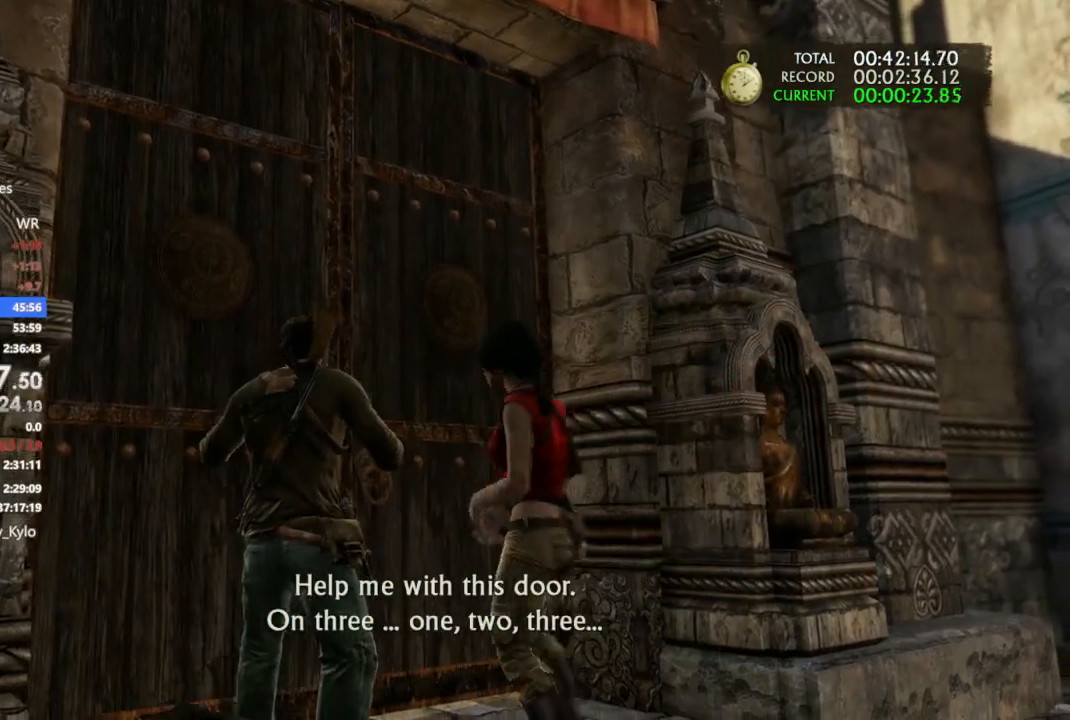
{"buttons": [], "left_stick": "center", "right_stick": "center", "events": []}
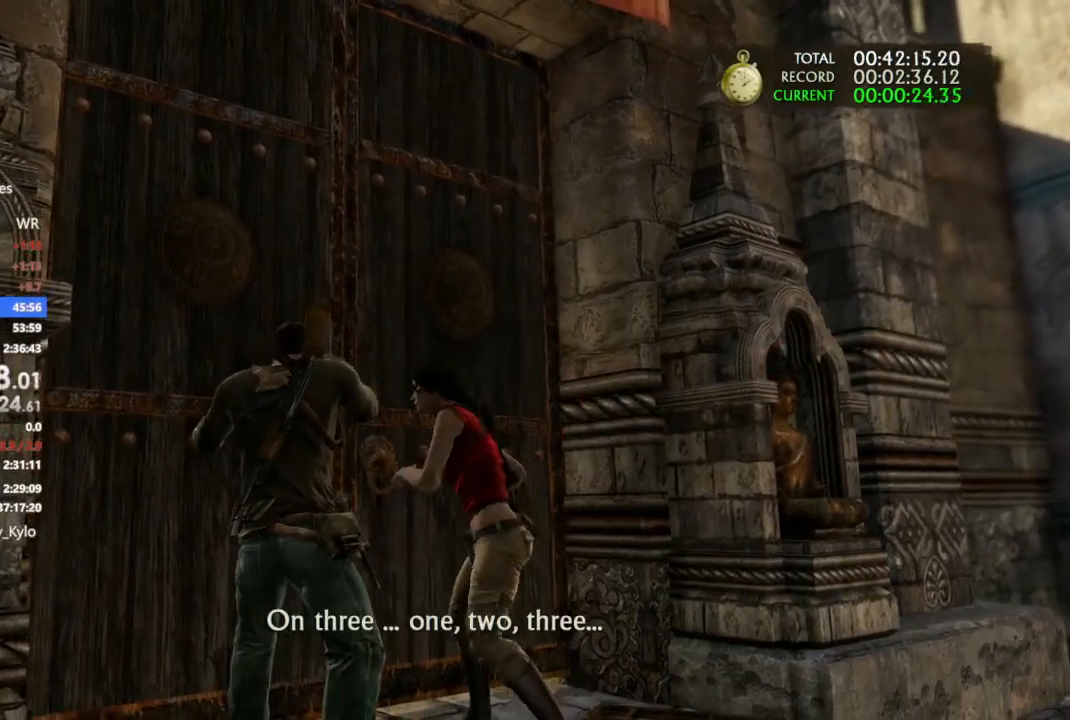
{"buttons": [], "left_stick": "center", "right_stick": "center", "events": []}
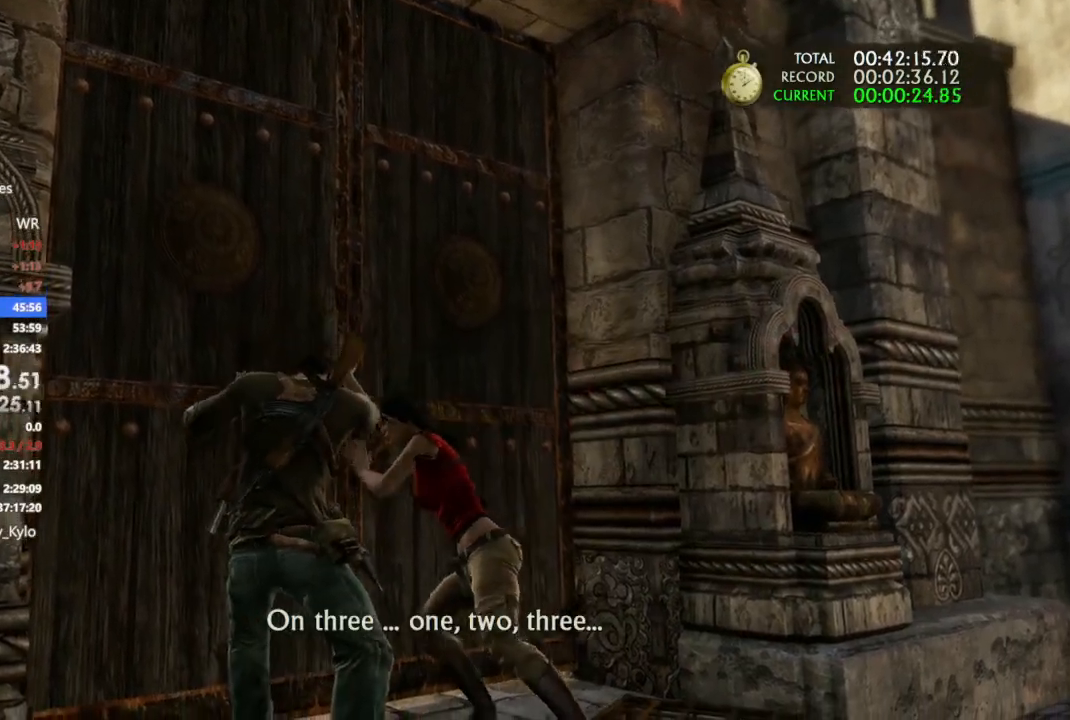
{"buttons": [], "left_stick": "down", "right_stick": "down", "events": [[33, "right_stick", "down"], [400, "left_stick", "down"]]}
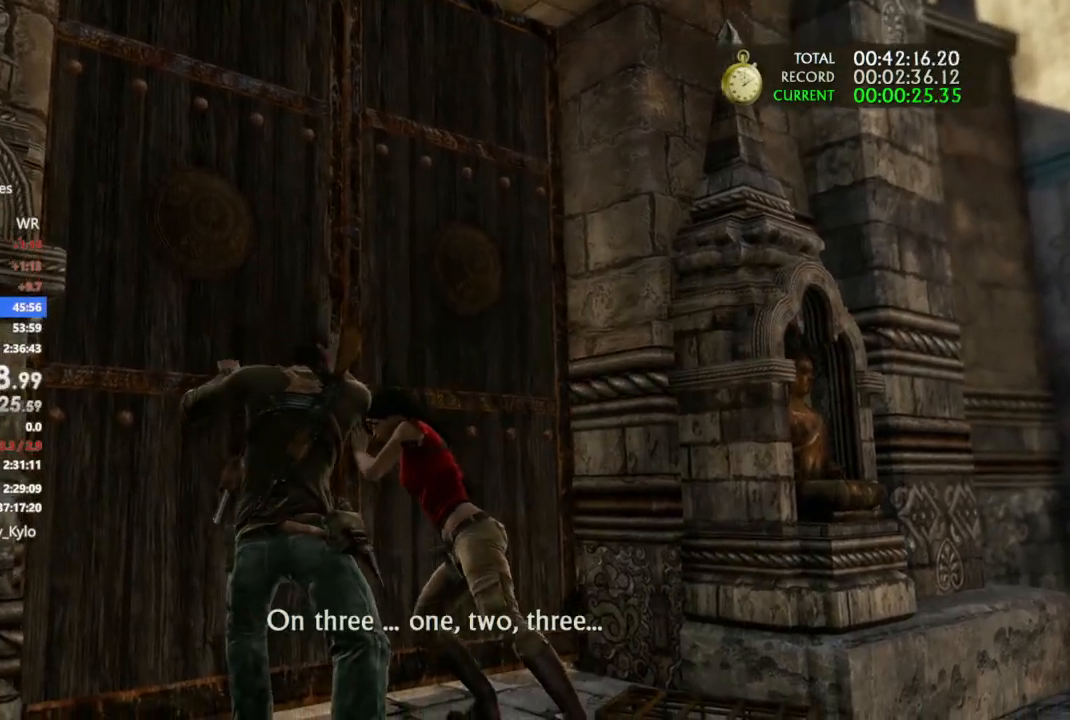
{"buttons": [], "left_stick": "center", "right_stick": "center", "events": [[167, "right_stick", "center"], [200, "left_stick", "center"]]}